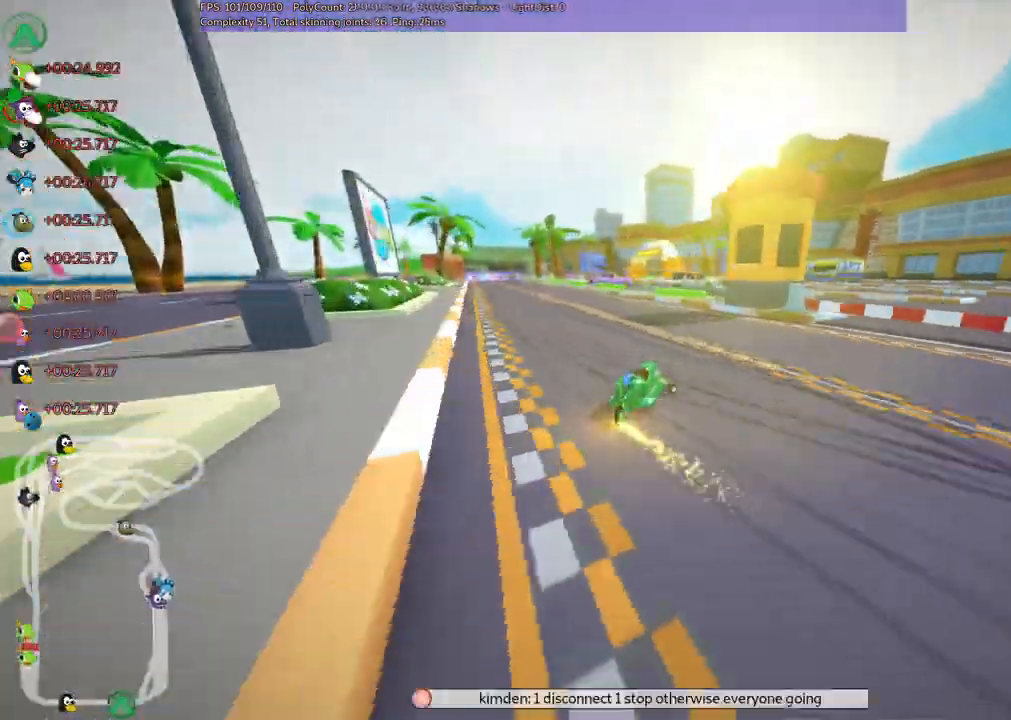
Gameplay with keyboard; each line is a JSON object with the keys held at the frame after it. "events" lists presses ("down") and releases ("up") of ".", "/", "alt_r", "b", "c", "comma", "ctrl_r", "d", "down", "f", "g", "h", "j", "k", "l", "left", "m", "n", "quote", "return", "right", "semicolon", "shift_r", "space", "super", "up" and "v" between this image and that frame as [ms after this image, input, new state], when the widget could be followed in between. No other keys are recorded. Mouse input is not recorded.
{"keys": ["left", "up"], "events": [[100, "left", "down"], [150, "right", "up"], [433, "m", "up"]]}
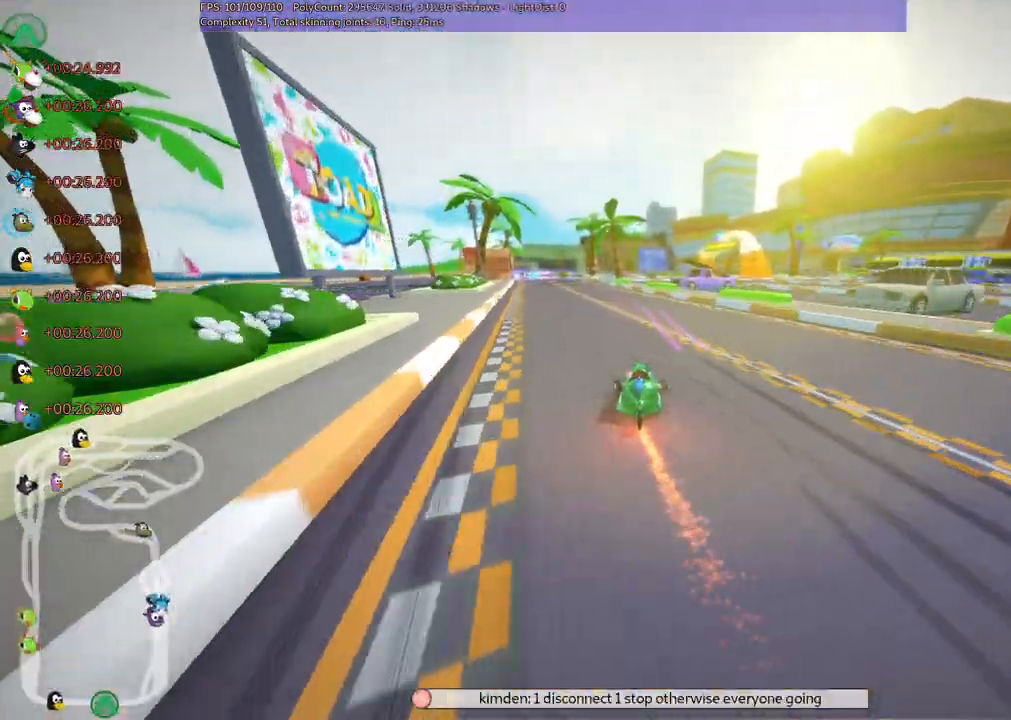
{"keys": ["m", "right", "up"], "events": [[300, "left", "up"], [483, "m", "down"], [483, "right", "down"]]}
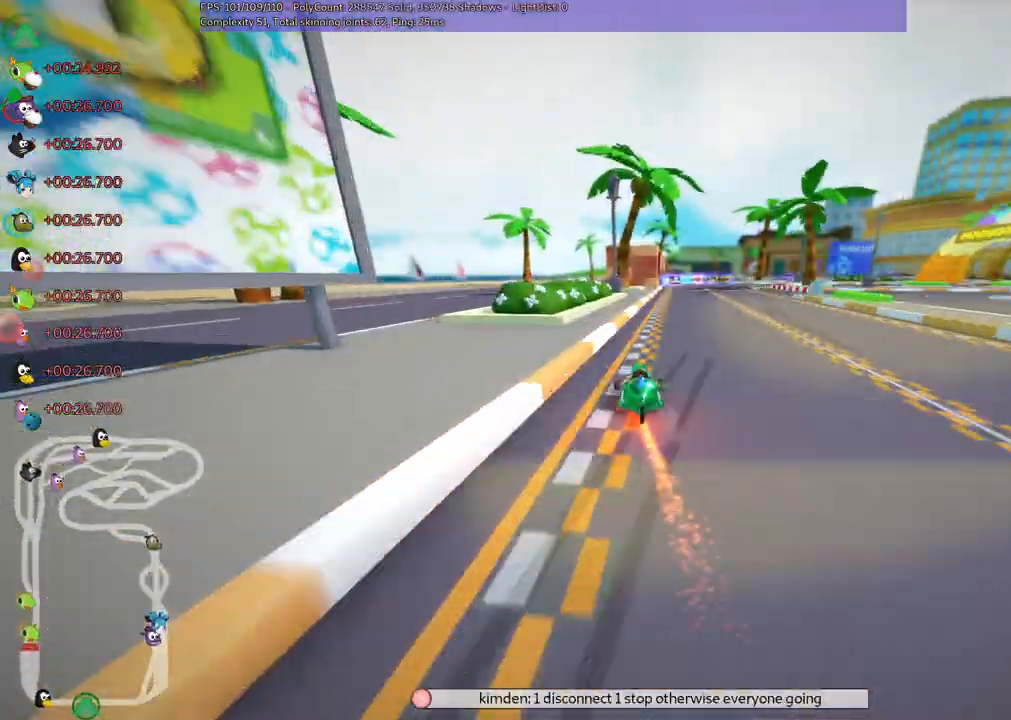
{"keys": ["left", "m", "right", "up"], "events": [[117, "left", "down"], [183, "right", "up"], [417, "right", "down"]]}
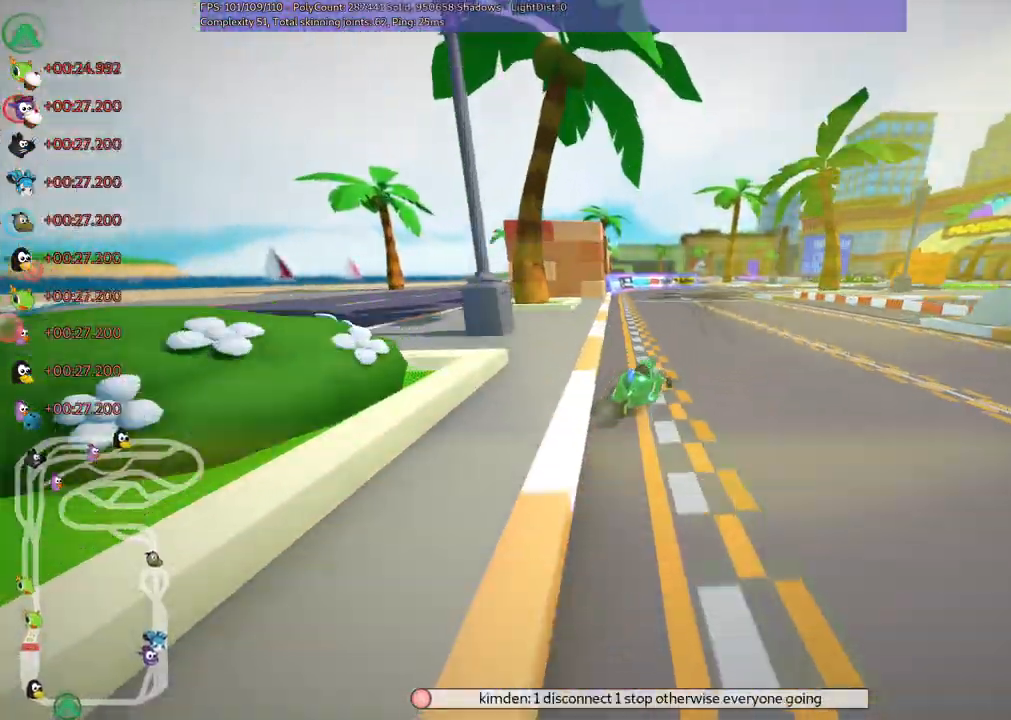
{"keys": ["left", "m", "right", "up"], "events": [[100, "right", "up"], [233, "right", "down"]]}
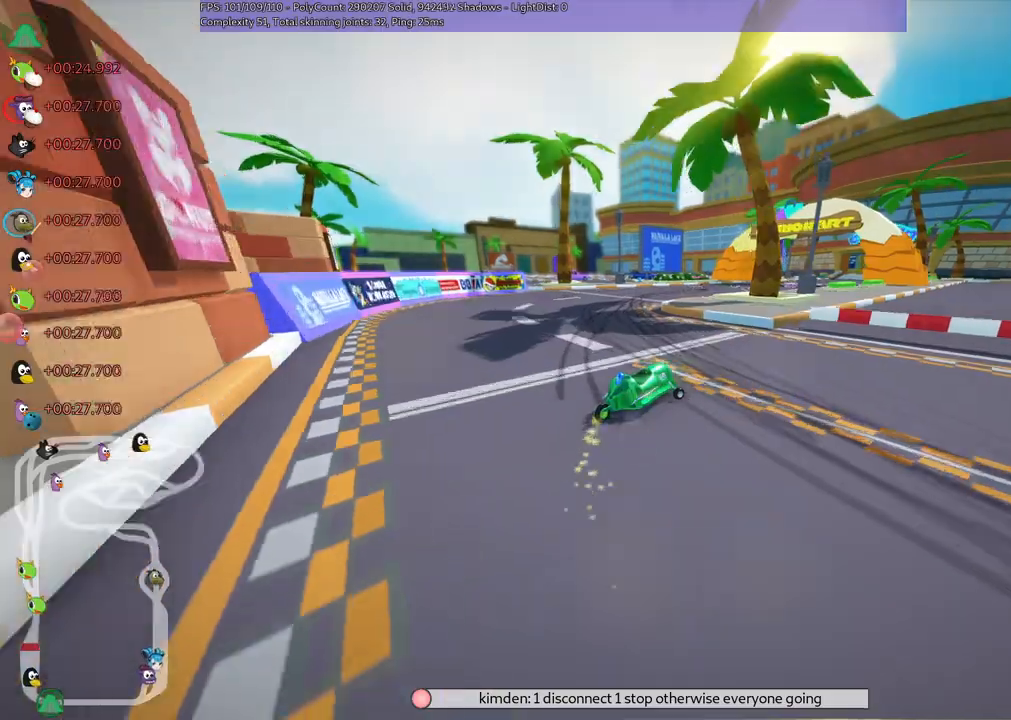
{"keys": ["m", "right", "up"], "events": [[283, "left", "up"], [383, "n", "down"], [483, "n", "up"]]}
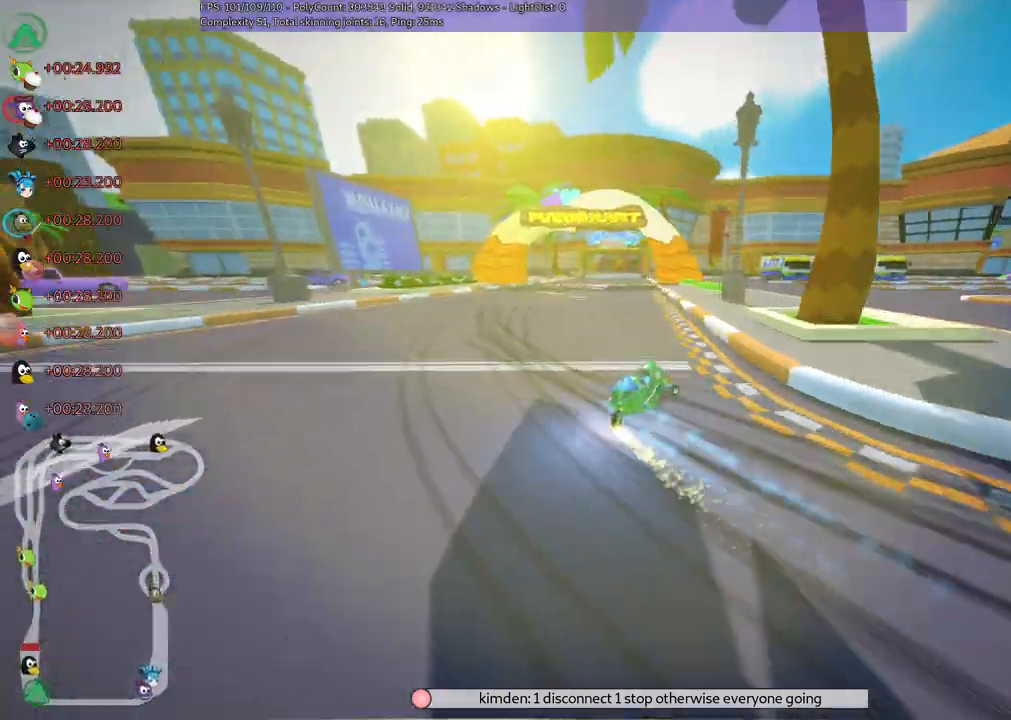
{"keys": ["left", "m", "right", "up"]}
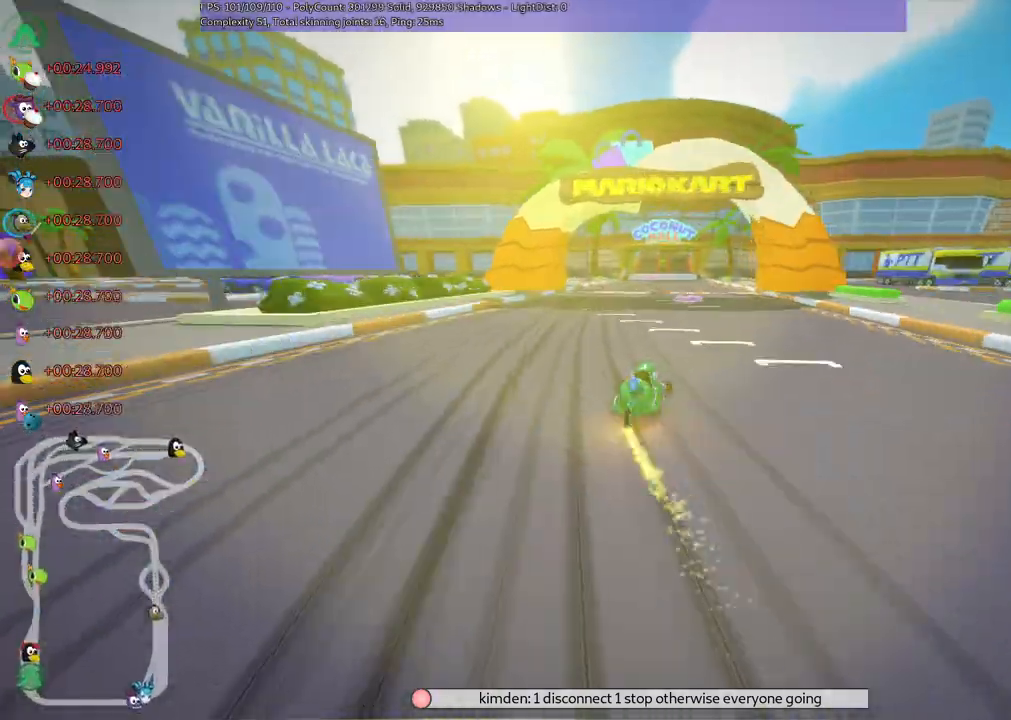
{"keys": ["left", "m", "up"], "events": [[133, "right", "up"]]}
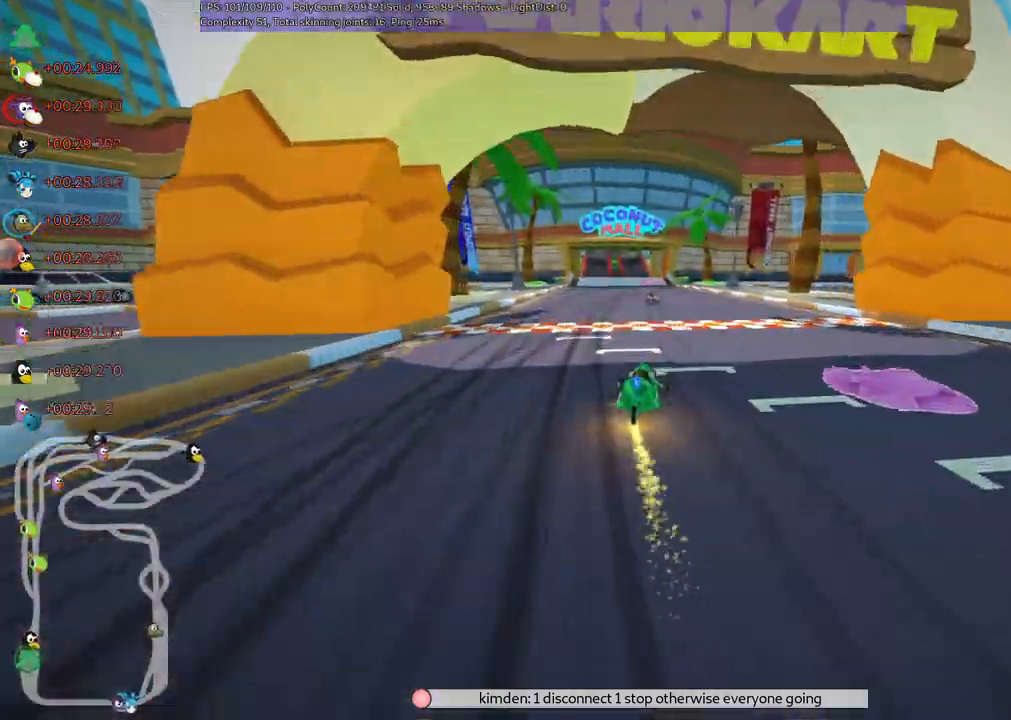
{"keys": ["left", "m", "up"]}
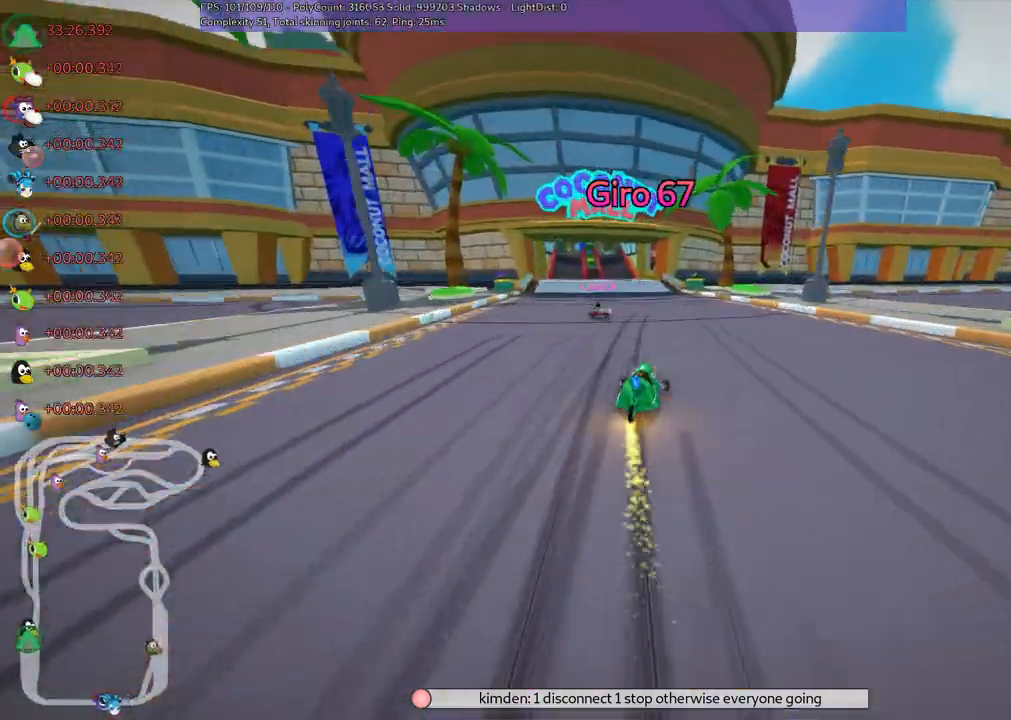
{"keys": ["left", "m", "up"], "events": []}